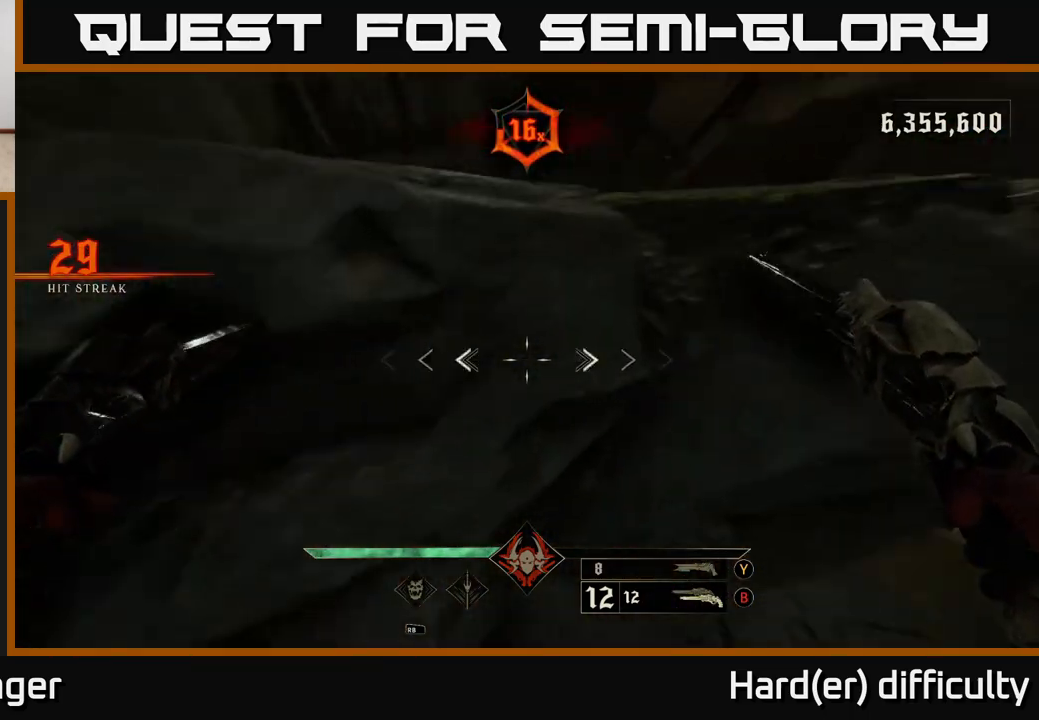
Gameplay with a controller (Xbox layout); each line is a JSON object with the inputs held at the frame after it. "events" lists button and stick changes between this image and that frame as [ms after this image, input, new state], when the widget could be followed in between.
{"buttons": [], "left_stick": "up-left", "right_stick": "left", "events": [[67, "L2", "down"], [217, "right_stick", "center"], [233, "L2", "up"], [250, "left_stick", "up"], [367, "left_stick", "up-left"], [433, "right_stick", "left"]]}
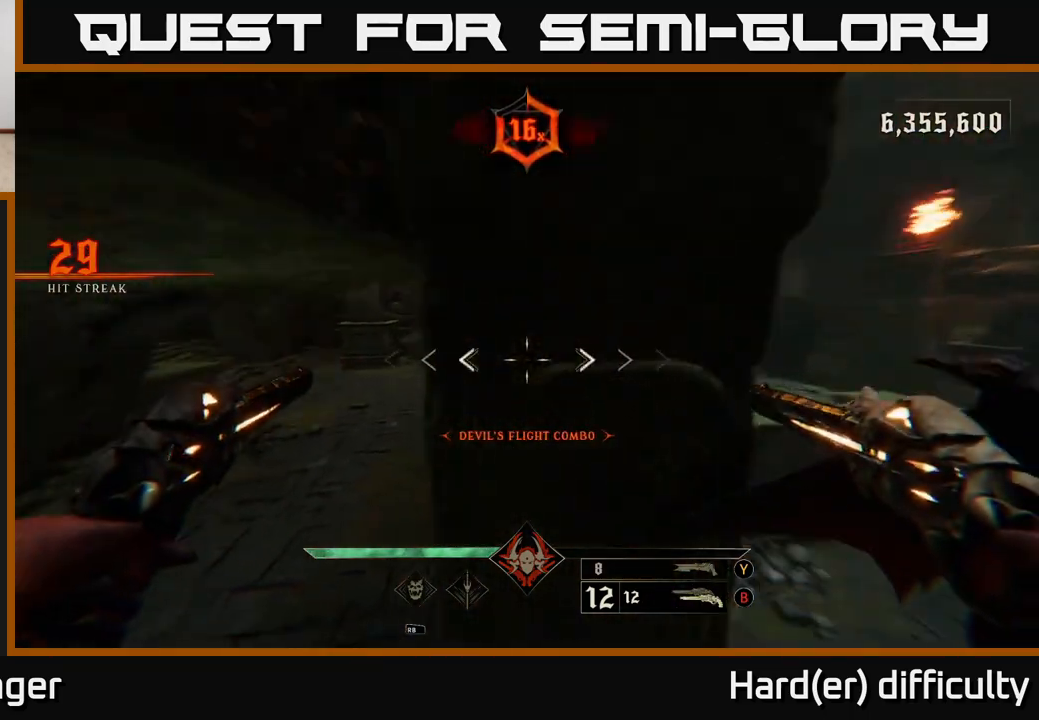
{"buttons": [], "left_stick": "up", "right_stick": "right", "events": [[33, "L2", "down"], [67, "right_stick", "center"], [133, "L2", "up"], [367, "right_stick", "right"], [450, "left_stick", "up"]]}
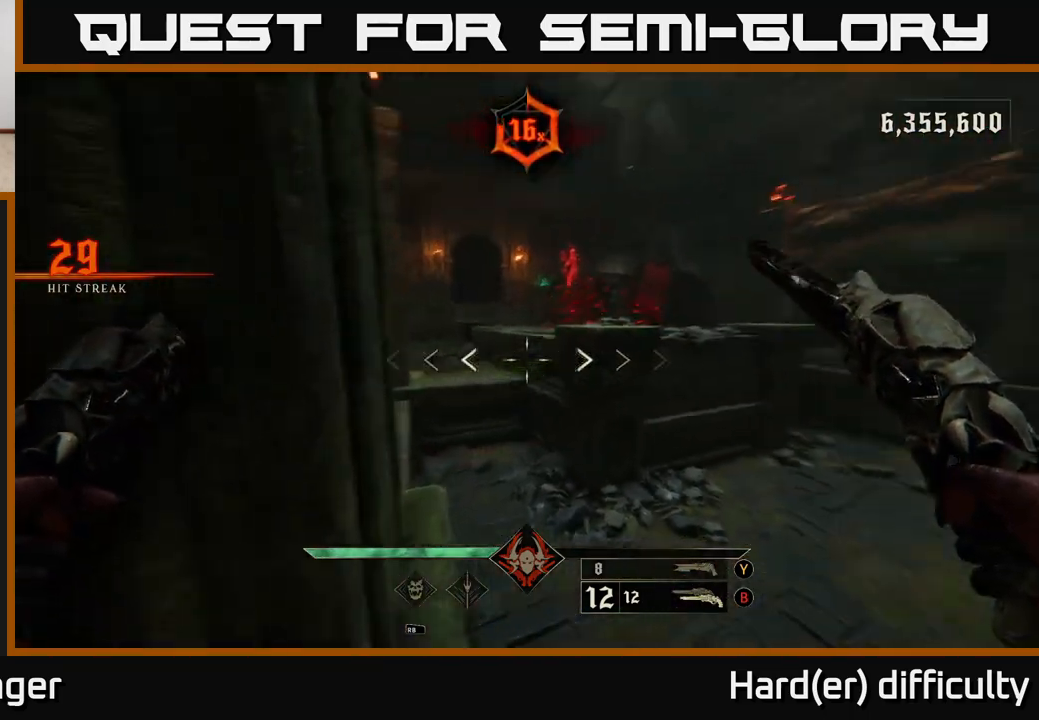
{"buttons": [], "left_stick": "up", "right_stick": "center", "events": [[17, "left_stick", "up-right"], [133, "A", "down"], [133, "right_stick", "center"], [233, "A", "up"], [300, "left_stick", "up"]]}
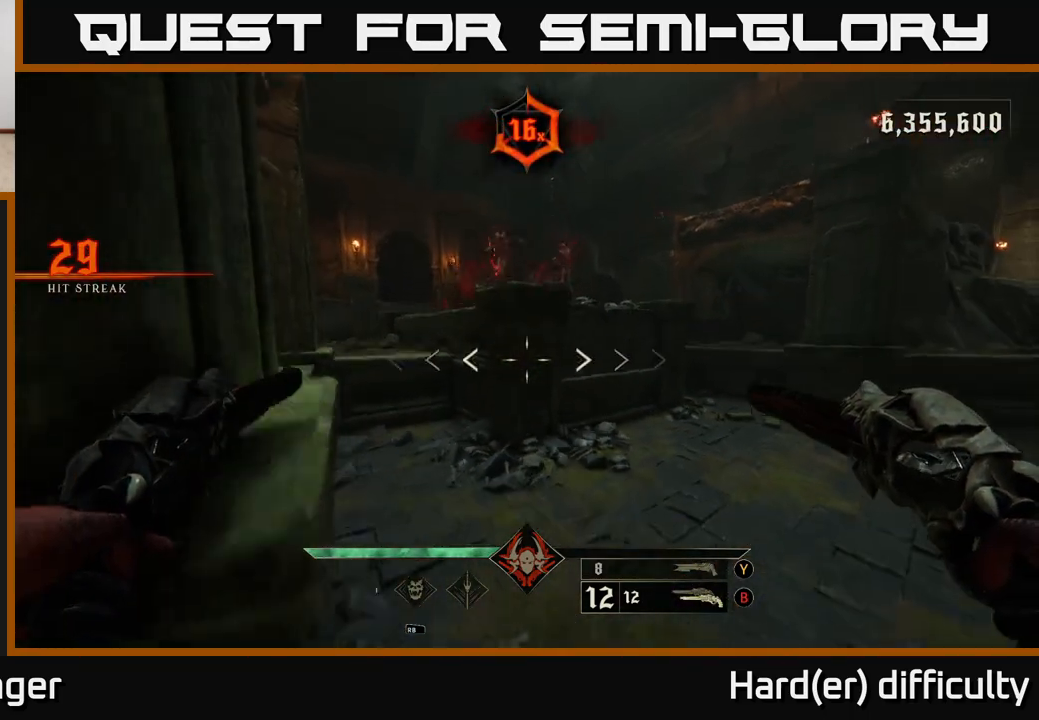
{"buttons": [], "left_stick": "center", "right_stick": "center", "events": [[33, "A", "down"], [100, "left_stick", "center"], [133, "A", "up"], [383, "A", "down"], [467, "A", "up"]]}
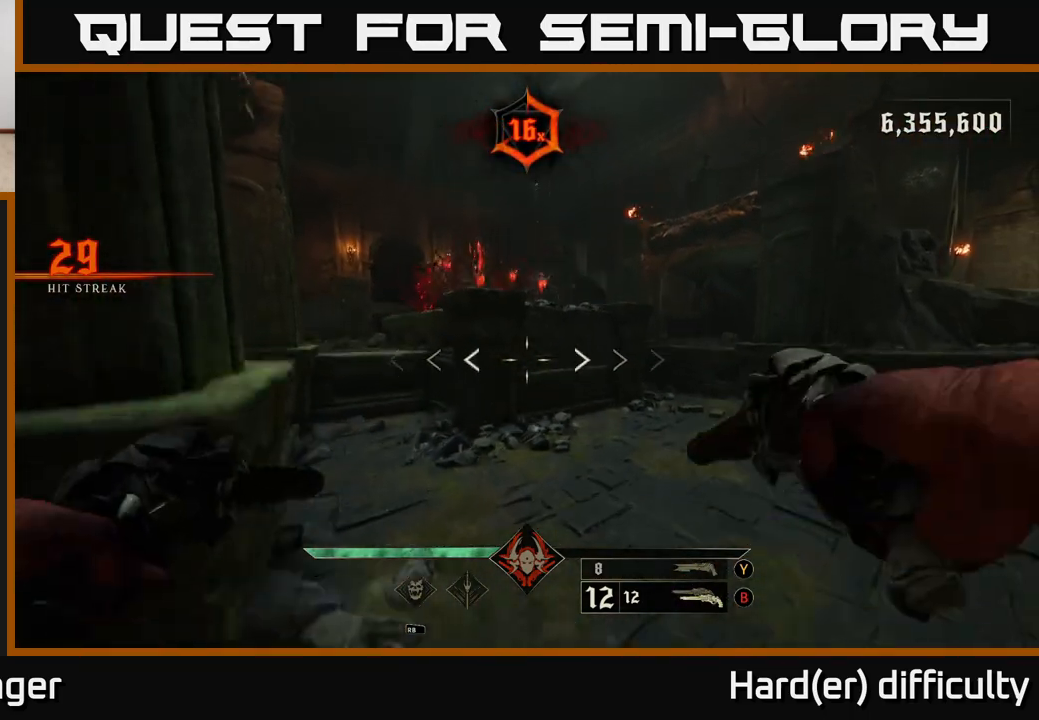
{"buttons": ["R2"], "left_stick": "center", "right_stick": "up", "events": [[117, "right_stick", "up"], [283, "right_stick", "center"], [450, "R2", "down"], [483, "right_stick", "up"]]}
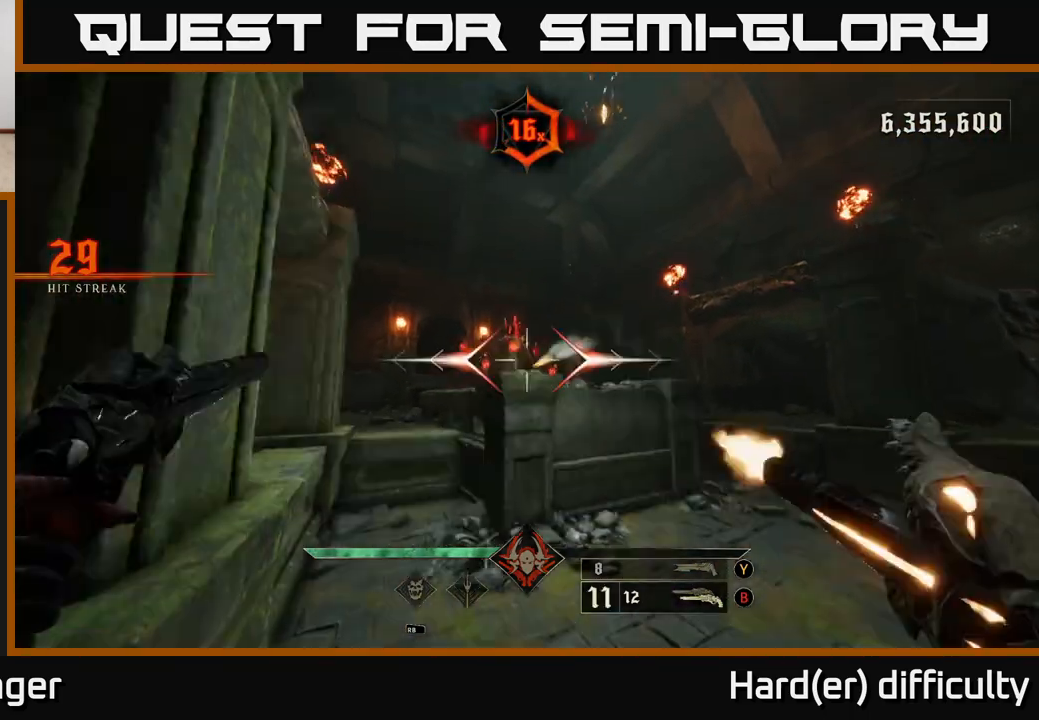
{"buttons": [], "left_stick": "right", "right_stick": "center", "events": [[33, "R2", "up"], [83, "left_stick", "right"], [100, "right_stick", "center"], [250, "right_stick", "up"], [267, "left_stick", "center"], [367, "R2", "down"], [400, "left_stick", "right"], [433, "right_stick", "center"], [467, "R2", "up"]]}
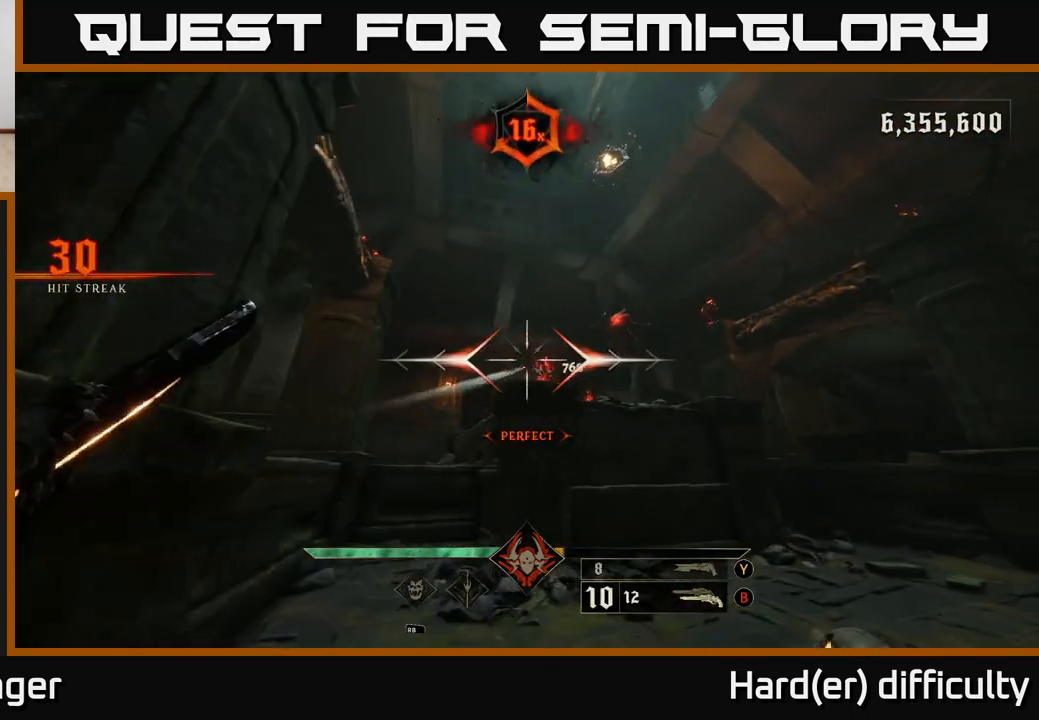
{"buttons": [], "left_stick": "right", "right_stick": "center", "events": [[167, "right_stick", "down"], [233, "right_stick", "down-left"], [283, "R2", "down"], [283, "left_stick", "center"], [333, "right_stick", "center"], [383, "left_stick", "right"], [400, "R2", "up"]]}
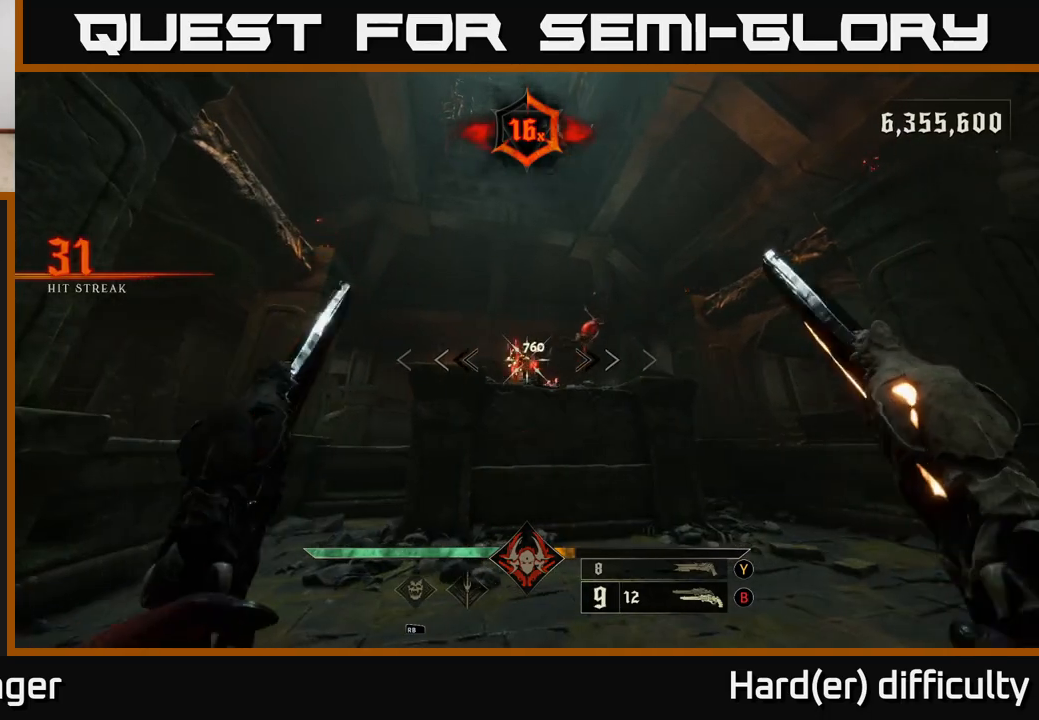
{"buttons": [], "left_stick": "center", "right_stick": "center", "events": [[17, "left_stick", "center"], [250, "right_stick", "left"], [300, "R2", "down"], [300, "left_stick", "right"], [300, "right_stick", "center"], [350, "R2", "up"], [467, "left_stick", "center"]]}
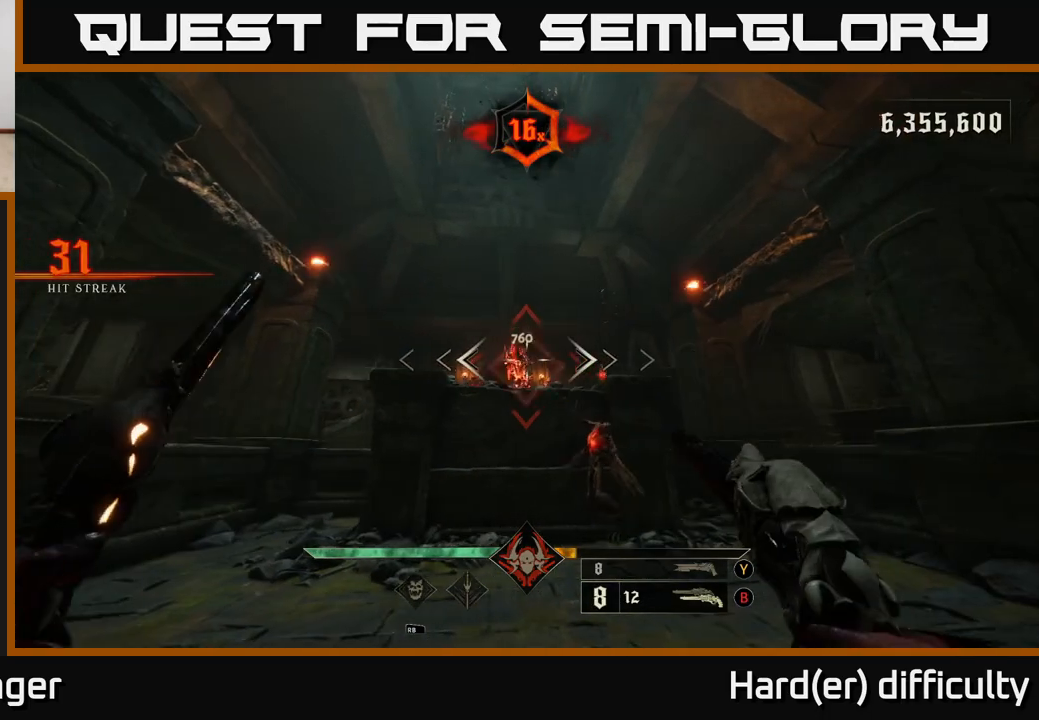
{"buttons": [], "left_stick": "center", "right_stick": "center", "events": [[167, "left_stick", "left"], [283, "left_stick", "center"], [333, "R2", "down"], [433, "R2", "up"]]}
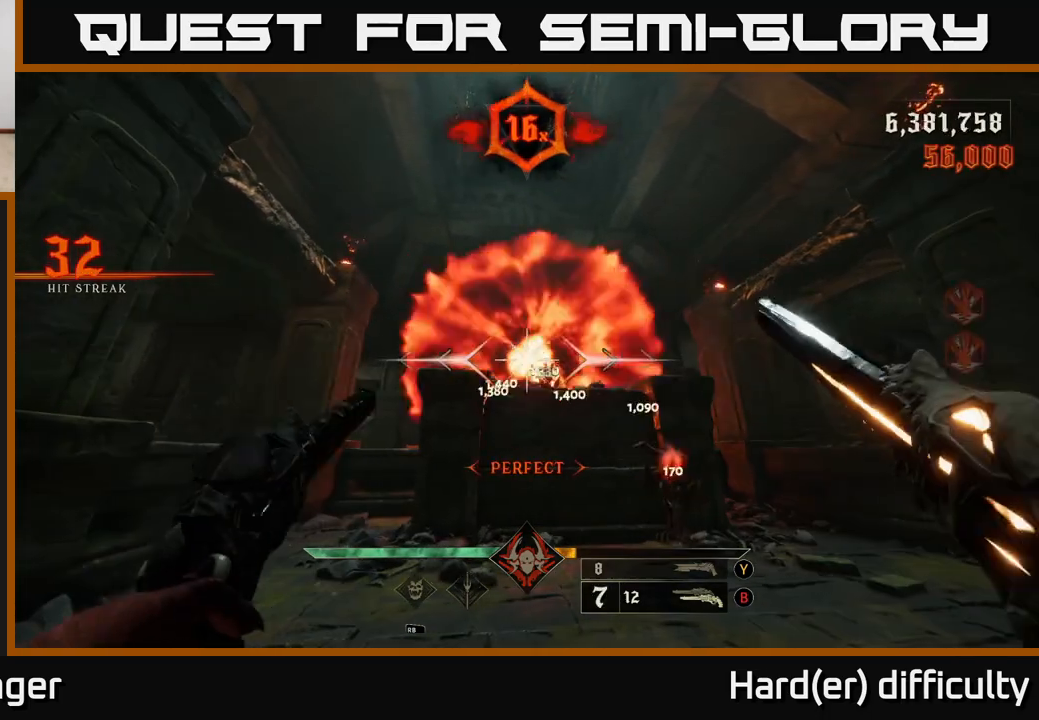
{"buttons": [], "left_stick": "down", "right_stick": "center", "events": [[300, "R2", "down"], [367, "R2", "up"], [433, "left_stick", "down"]]}
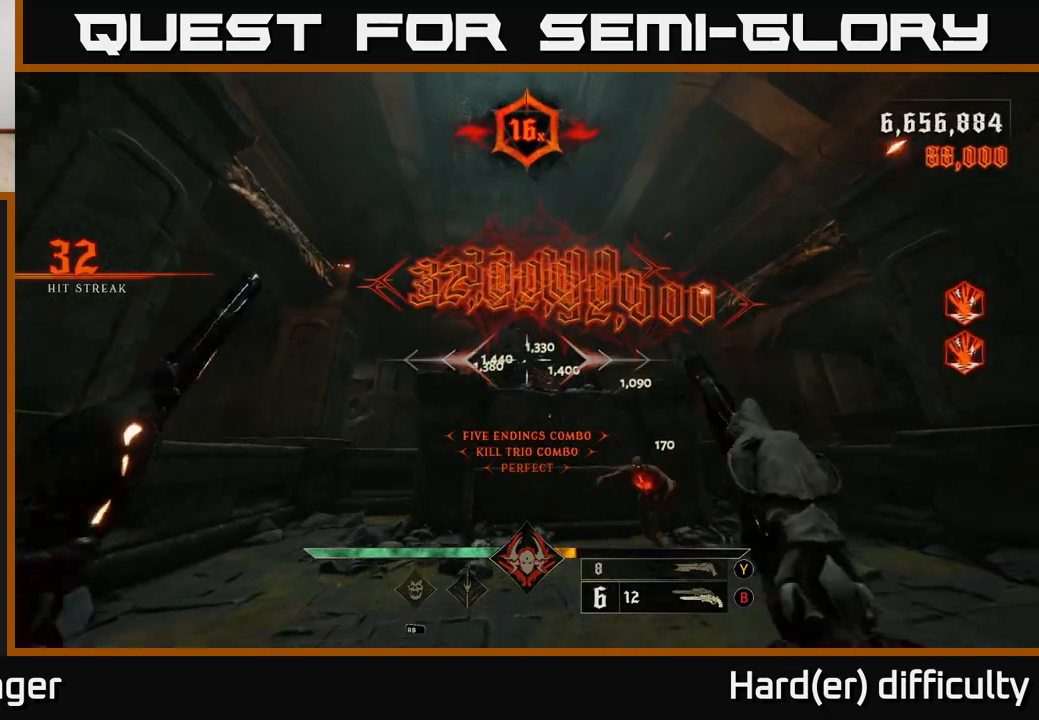
{"buttons": [], "left_stick": "down-right", "right_stick": "center", "events": [[83, "left_stick", "down-right"], [267, "left_stick", "down"], [267, "right_stick", "down"], [500, "left_stick", "down-right"], [500, "right_stick", "center"]]}
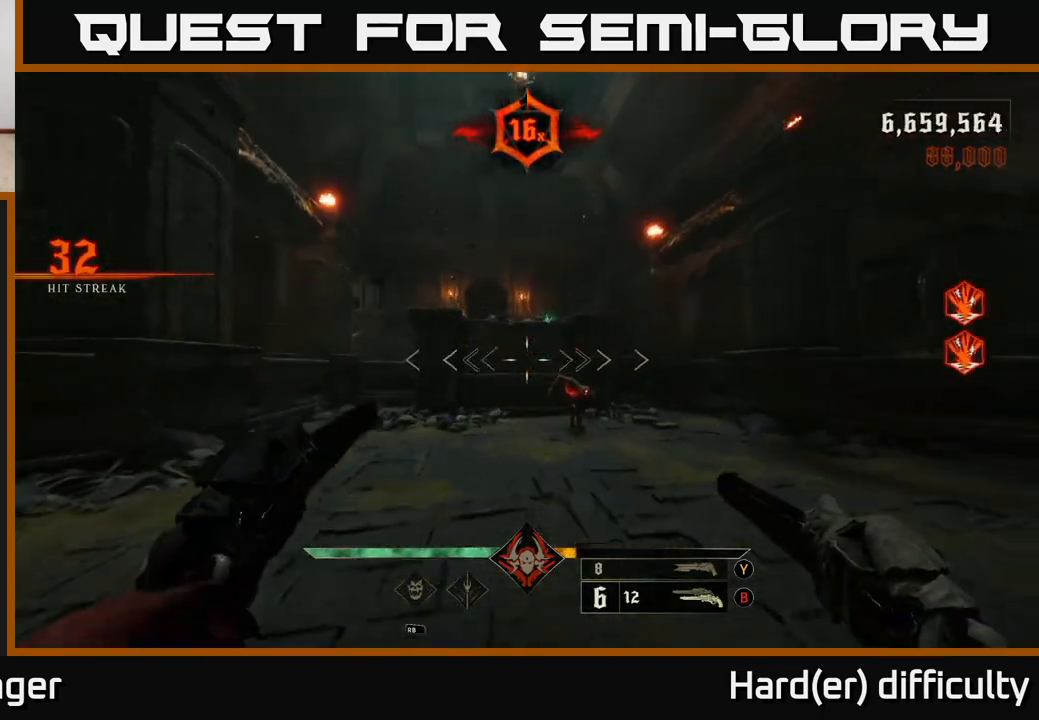
{"buttons": [], "left_stick": "up", "right_stick": "center", "events": [[117, "left_stick", "down"], [183, "right_stick", "down-right"], [250, "R2", "down"], [300, "left_stick", "center"], [300, "right_stick", "center"], [317, "R2", "up"], [500, "left_stick", "up"]]}
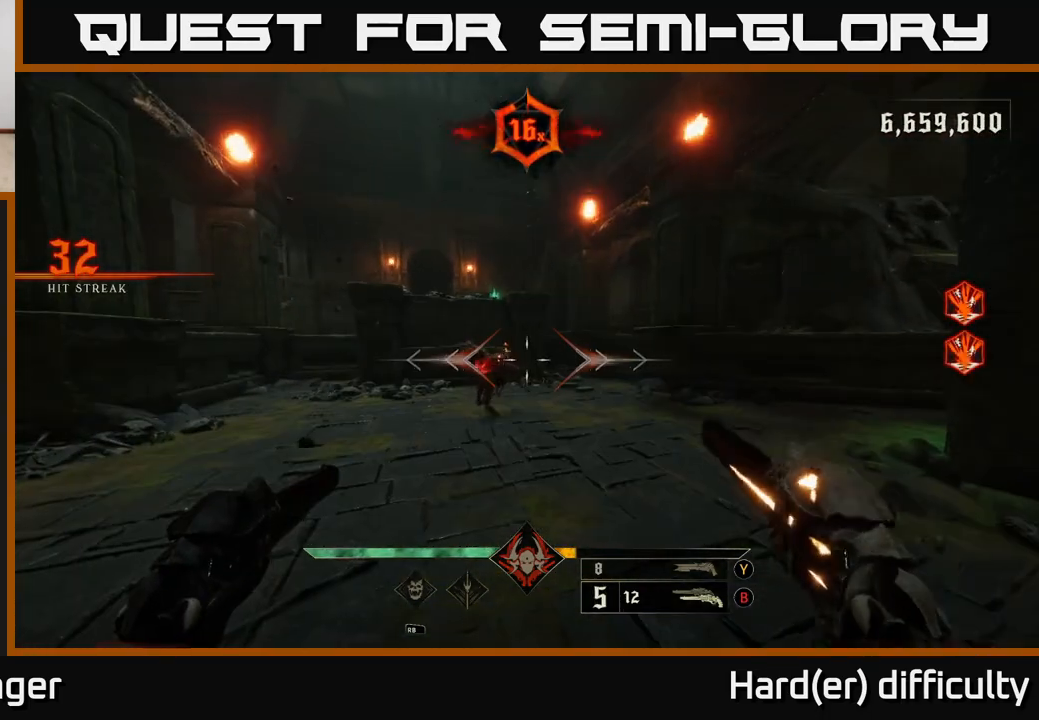
{"buttons": [], "left_stick": "down", "right_stick": "center", "events": [[283, "R2", "down"], [300, "left_stick", "right"], [367, "R2", "up"], [400, "left_stick", "down"]]}
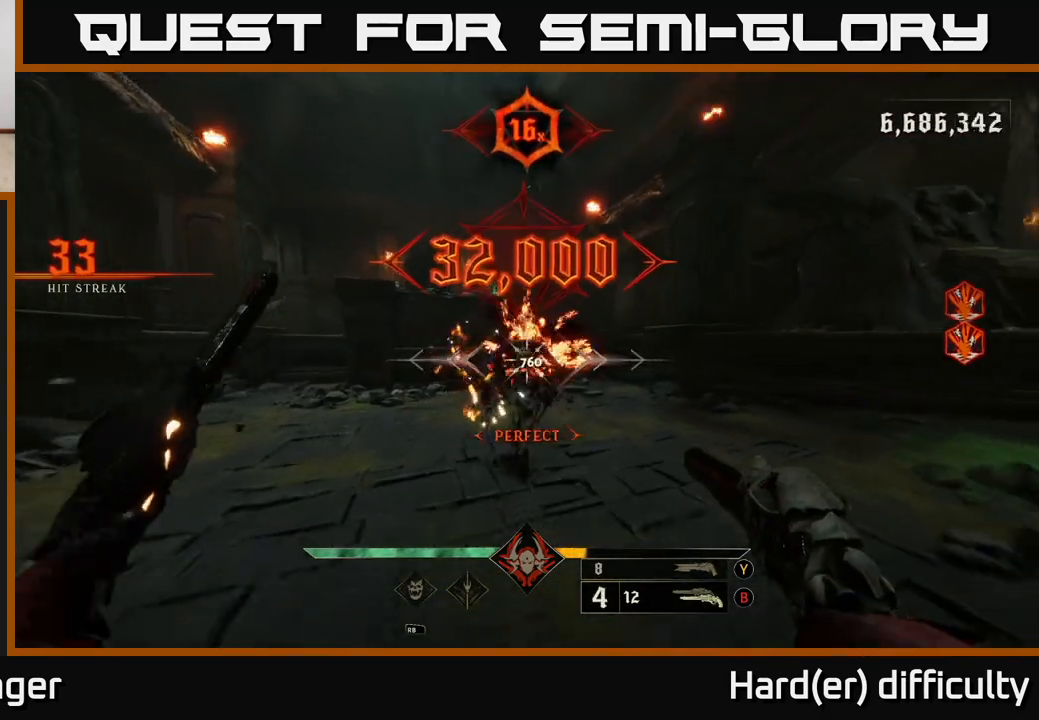
{"buttons": ["X"], "left_stick": "up-right", "right_stick": "center", "events": [[117, "left_stick", "center"], [467, "left_stick", "up-right"], [500, "X", "down"]]}
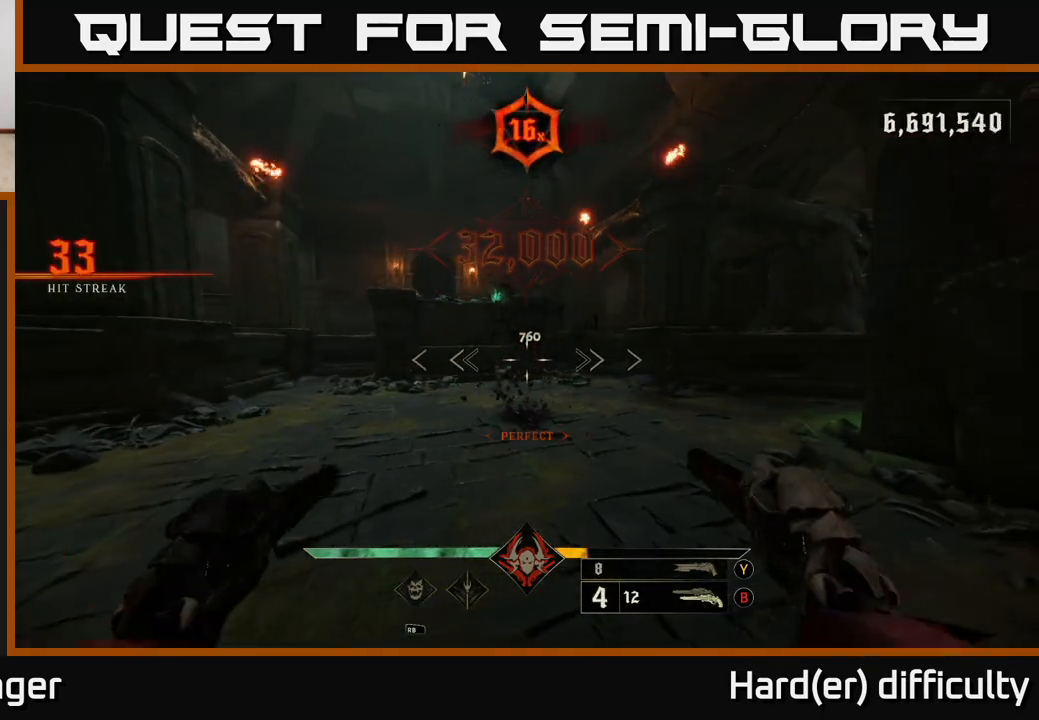
{"buttons": [], "left_stick": "down", "right_stick": "up", "events": [[17, "left_stick", "right"], [67, "X", "up"], [217, "right_stick", "down-left"], [400, "left_stick", "down"], [400, "right_stick", "up"]]}
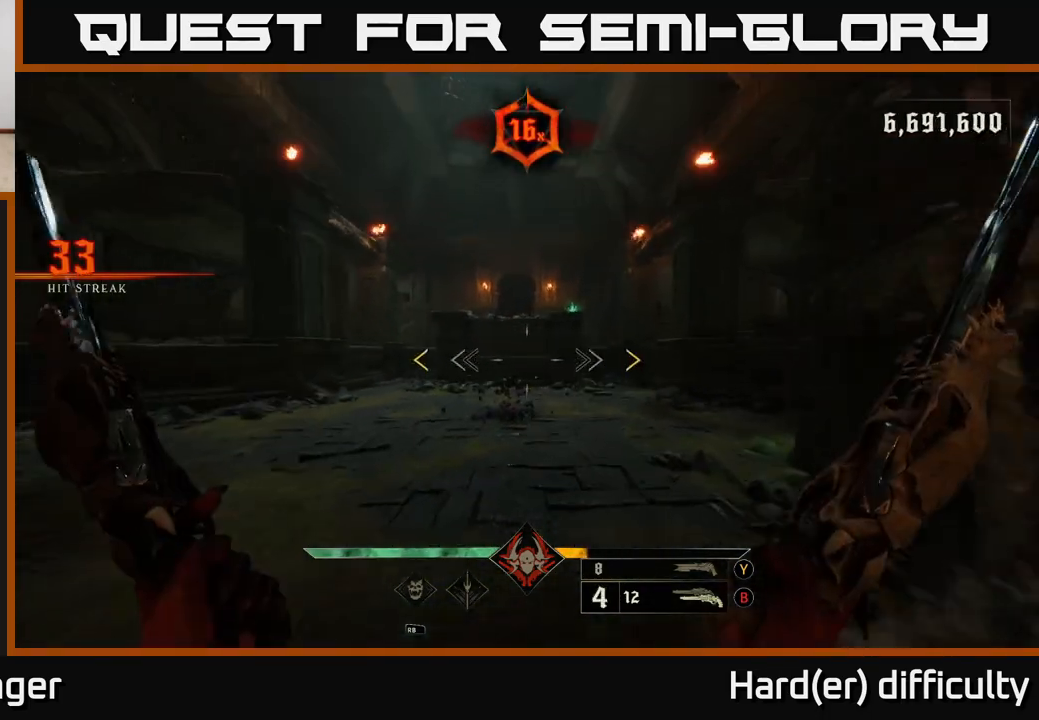
{"buttons": [], "left_stick": "up-right", "right_stick": "right", "events": [[33, "right_stick", "center"], [83, "right_stick", "right"], [233, "left_stick", "right"], [450, "left_stick", "up-right"]]}
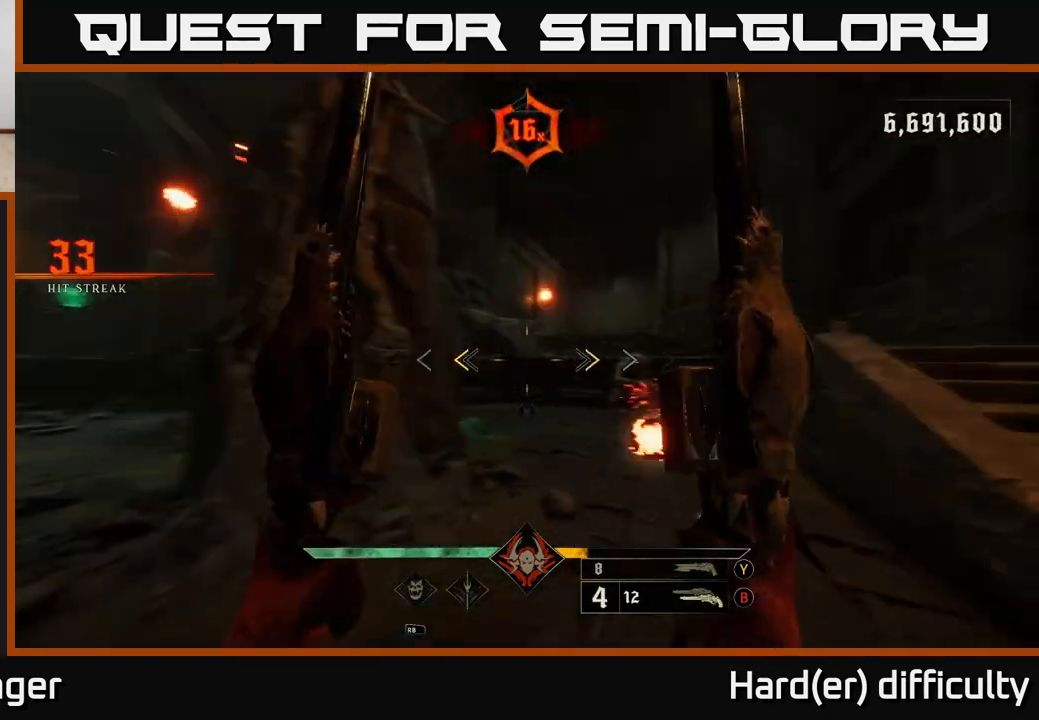
{"buttons": [], "left_stick": "down", "right_stick": "down-right", "events": [[67, "right_stick", "center"], [117, "X", "down"], [183, "X", "up"], [250, "left_stick", "down"], [383, "right_stick", "right"], [467, "right_stick", "down-right"]]}
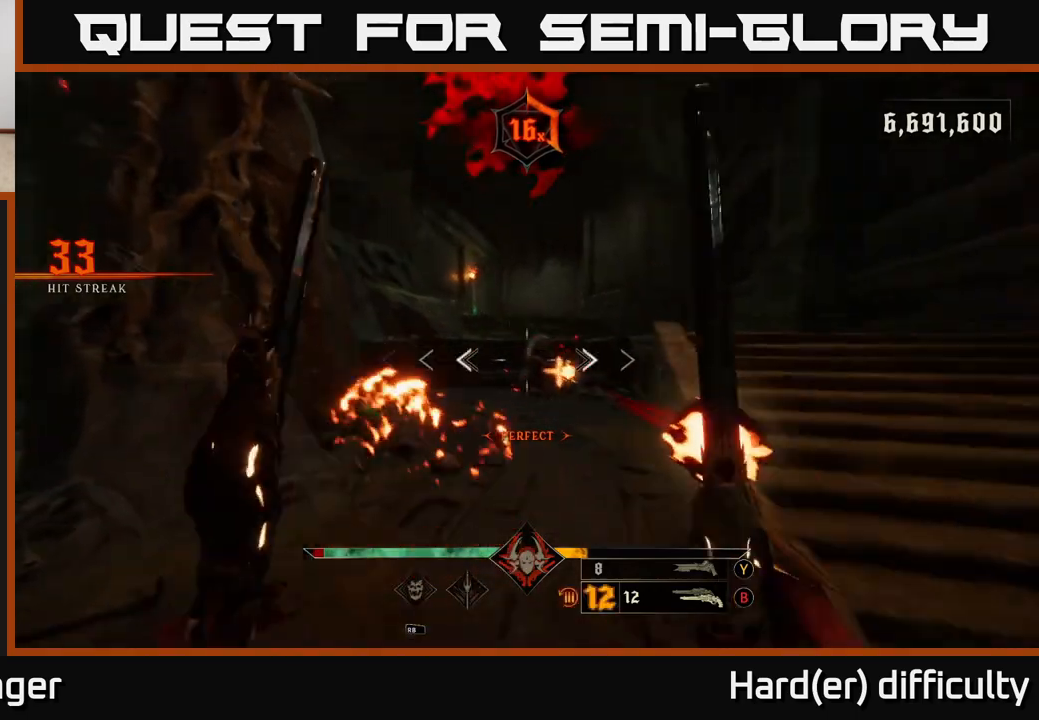
{"buttons": [], "left_stick": "up", "right_stick": "up-right", "events": [[50, "L2", "down"], [67, "R2", "down"], [100, "left_stick", "left"], [100, "right_stick", "center"], [133, "R2", "up"], [217, "L2", "up"], [267, "left_stick", "center"], [367, "right_stick", "up-right"], [467, "left_stick", "up"]]}
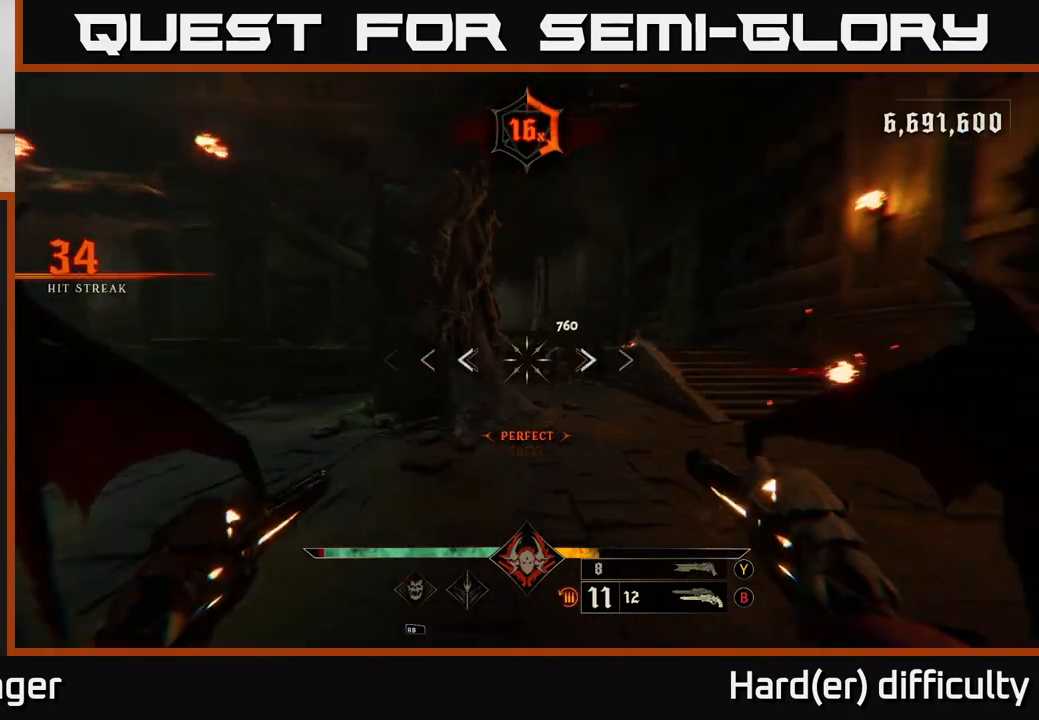
{"buttons": ["R2"], "left_stick": "up-right", "right_stick": "center", "events": [[17, "left_stick", "up-right"], [33, "R2", "down"], [83, "right_stick", "center"], [133, "R2", "up"], [183, "left_stick", "up"], [417, "right_stick", "down-left"], [500, "R2", "down"], [500, "left_stick", "up-right"], [500, "right_stick", "center"]]}
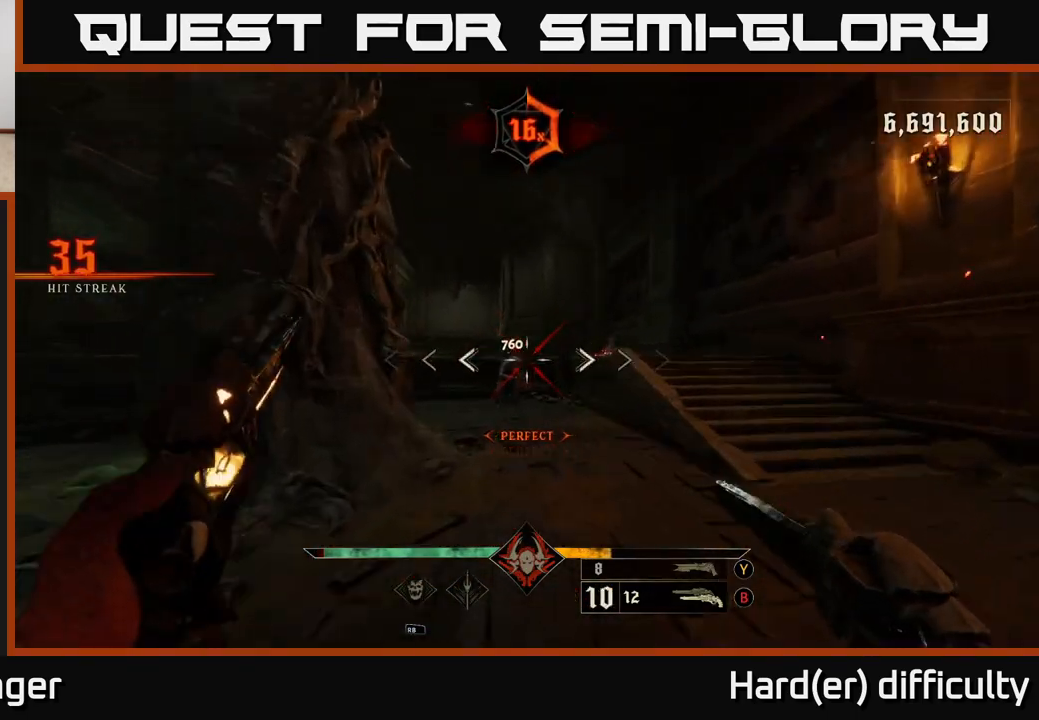
{"buttons": ["R2"], "left_stick": "up", "right_stick": "center", "events": [[83, "R2", "up"], [133, "left_stick", "up"], [500, "R2", "down"]]}
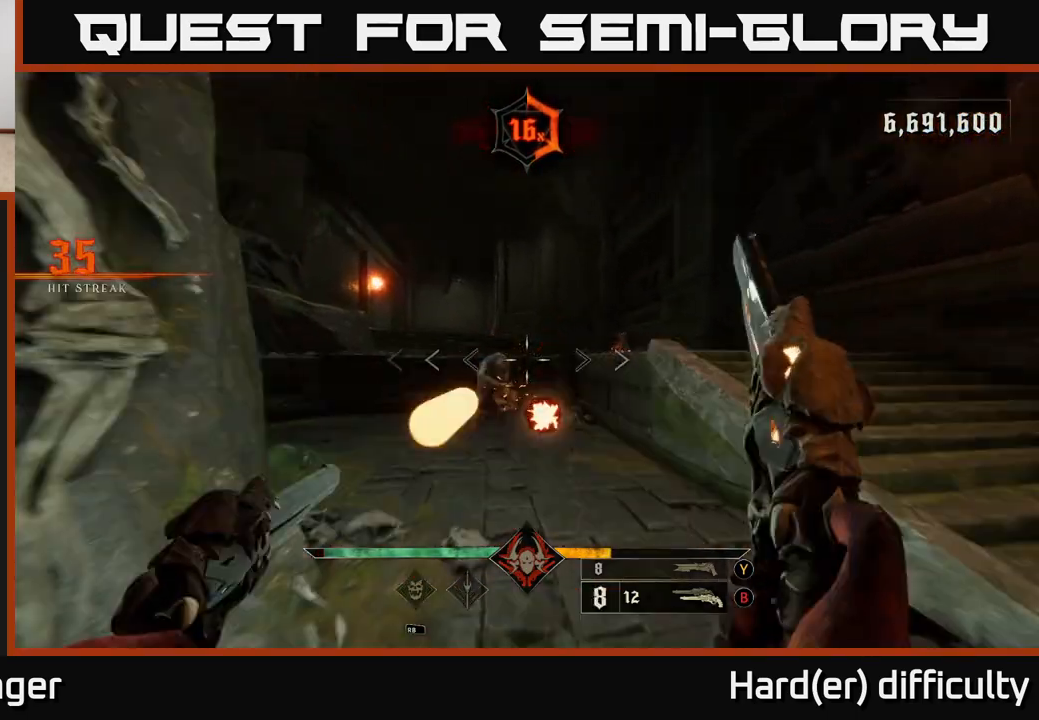
{"buttons": ["L2", "R2"], "left_stick": "right", "right_stick": "center", "events": [[100, "R2", "up"], [233, "left_stick", "up-left"], [417, "R2", "down"], [467, "L2", "down"], [483, "left_stick", "right"]]}
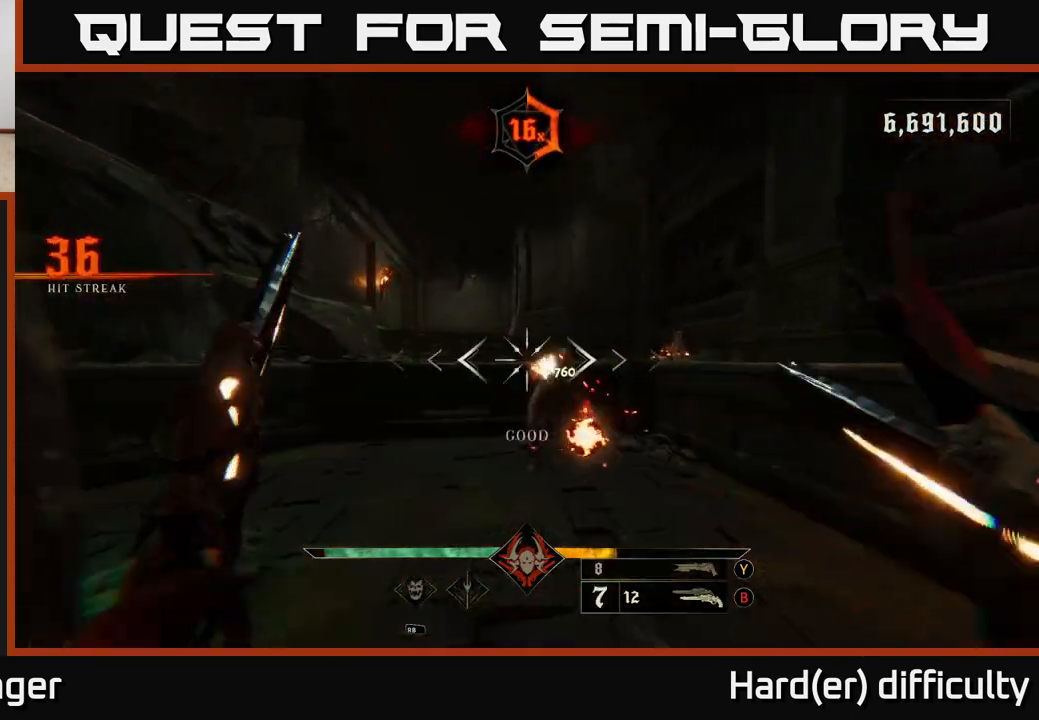
{"buttons": [], "left_stick": "left", "right_stick": "left", "events": [[17, "R2", "up"], [100, "L2", "up"], [150, "right_stick", "down-left"], [317, "left_stick", "left"], [317, "right_stick", "center"], [450, "right_stick", "left"]]}
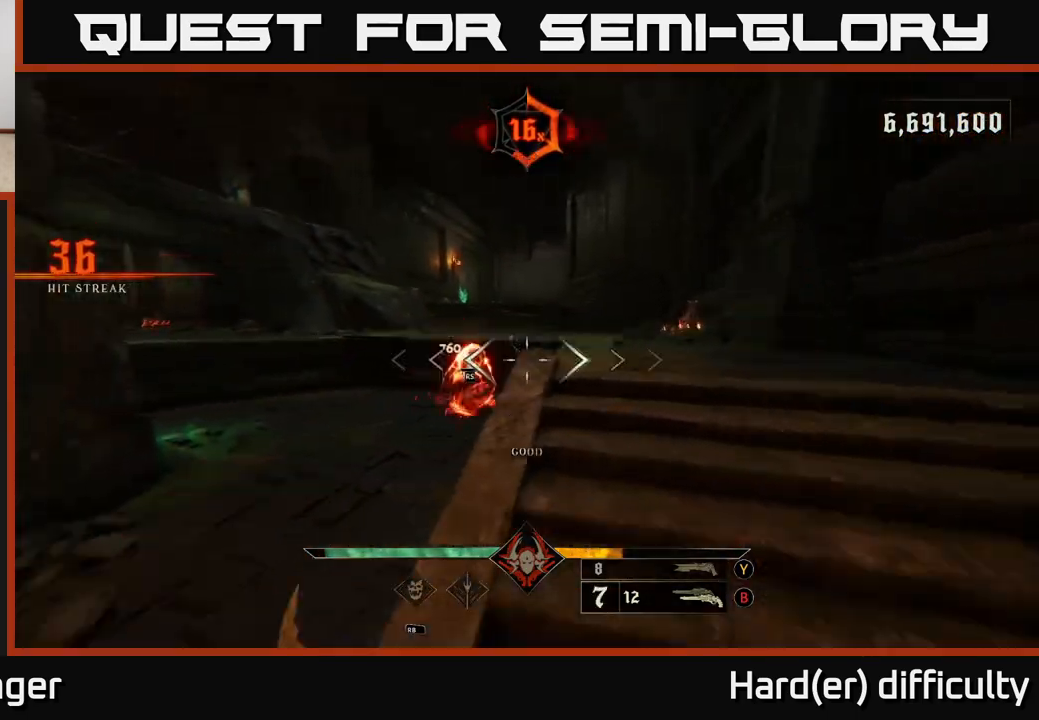
{"buttons": [], "left_stick": "right", "right_stick": "left", "events": [[50, "right_stick", "center"], [117, "left_stick", "center"], [367, "right_stick", "down-left"], [400, "left_stick", "right"], [500, "right_stick", "left"]]}
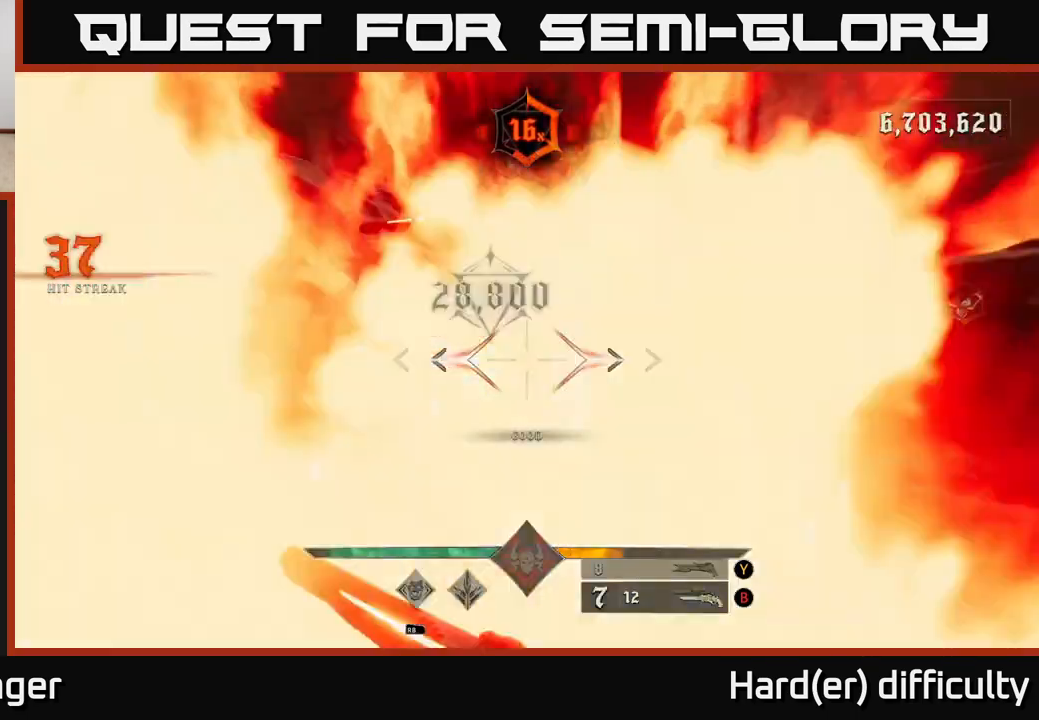
{"buttons": [], "left_stick": "left", "right_stick": "left", "events": [[50, "left_stick", "down-right"], [267, "left_stick", "down-left"], [350, "left_stick", "left"]]}
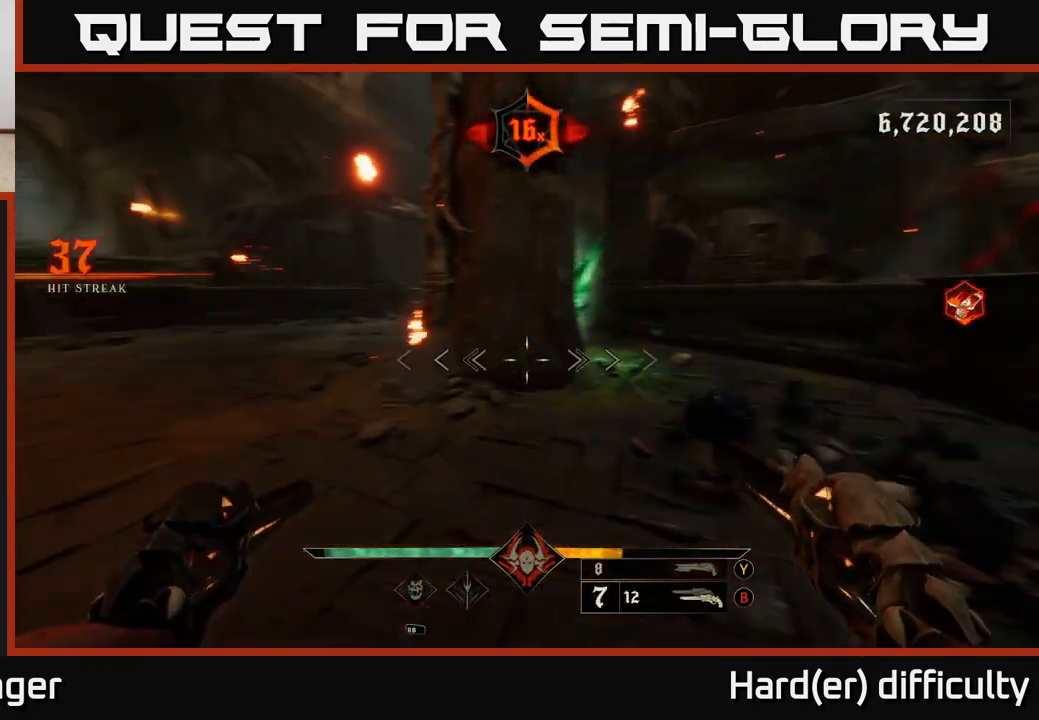
{"buttons": [], "left_stick": "up", "right_stick": "center", "events": [[50, "left_stick", "up-left"], [233, "right_stick", "up-left"], [250, "left_stick", "up"], [450, "right_stick", "center"]]}
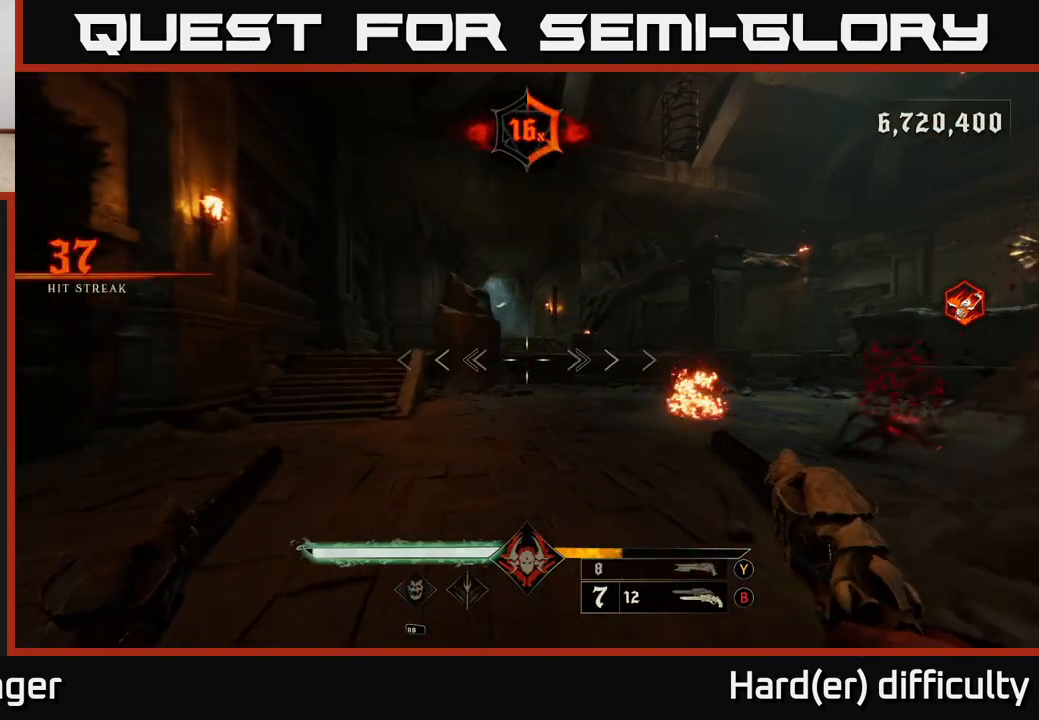
{"buttons": [], "left_stick": "up-right", "right_stick": "center", "events": [[100, "left_stick", "up-right"], [167, "right_stick", "up-right"], [200, "left_stick", "up"], [317, "right_stick", "center"], [383, "R2", "down"], [383, "left_stick", "up-right"], [483, "R2", "up"]]}
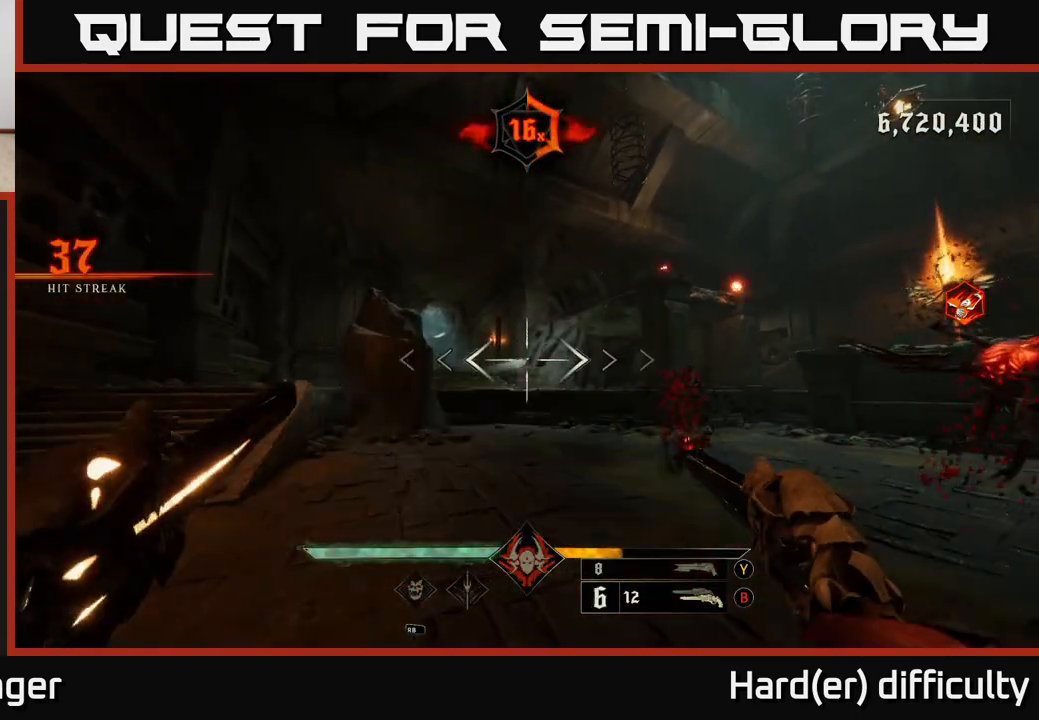
{"buttons": [], "left_stick": "center", "right_stick": "right", "events": [[17, "left_stick", "left"], [50, "right_stick", "right"], [150, "left_stick", "down-left"], [267, "R2", "down"], [267, "left_stick", "left"], [317, "R2", "up"], [333, "right_stick", "center"], [483, "left_stick", "center"], [483, "right_stick", "right"]]}
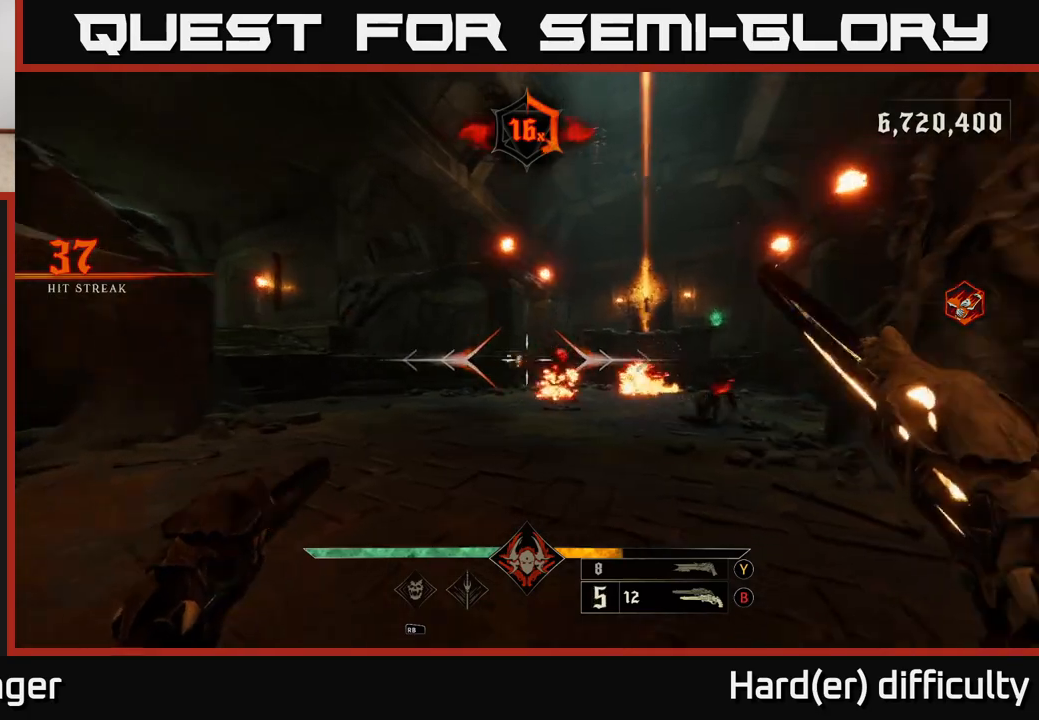
{"buttons": [], "left_stick": "left", "right_stick": "center", "events": [[67, "left_stick", "left"], [283, "R2", "down"], [350, "R2", "up"], [350, "right_stick", "center"], [400, "left_stick", "center"], [483, "left_stick", "left"]]}
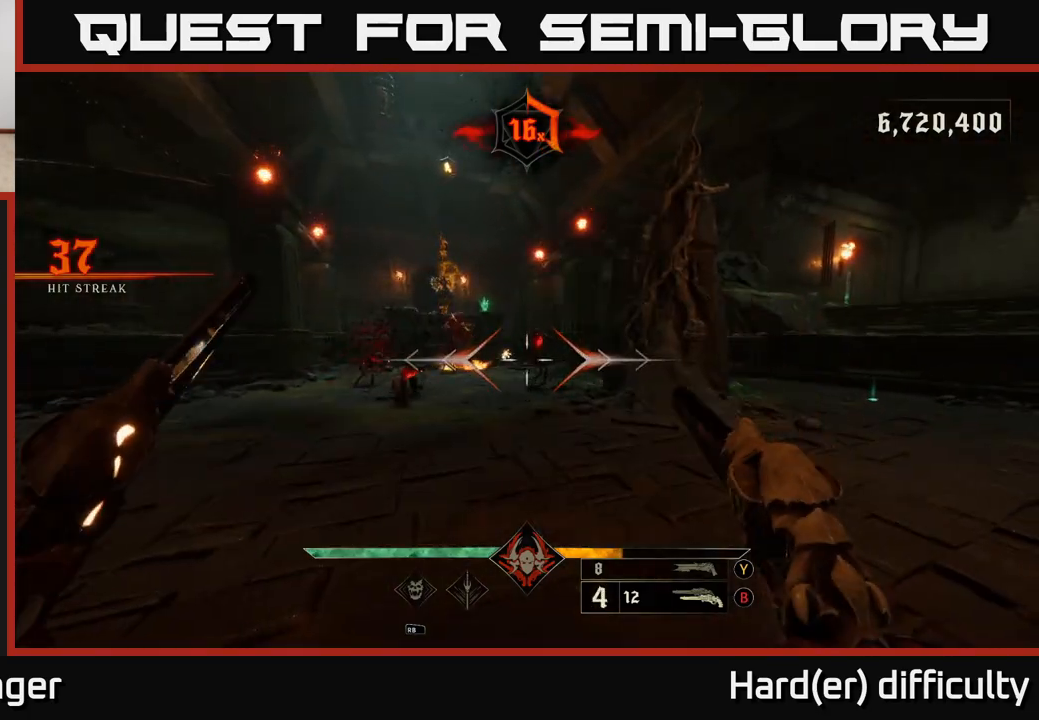
{"buttons": [], "left_stick": "right", "right_stick": "center", "events": [[100, "right_stick", "left"], [233, "right_stick", "center"], [250, "R2", "down"], [283, "R2", "up"], [283, "left_stick", "right"]]}
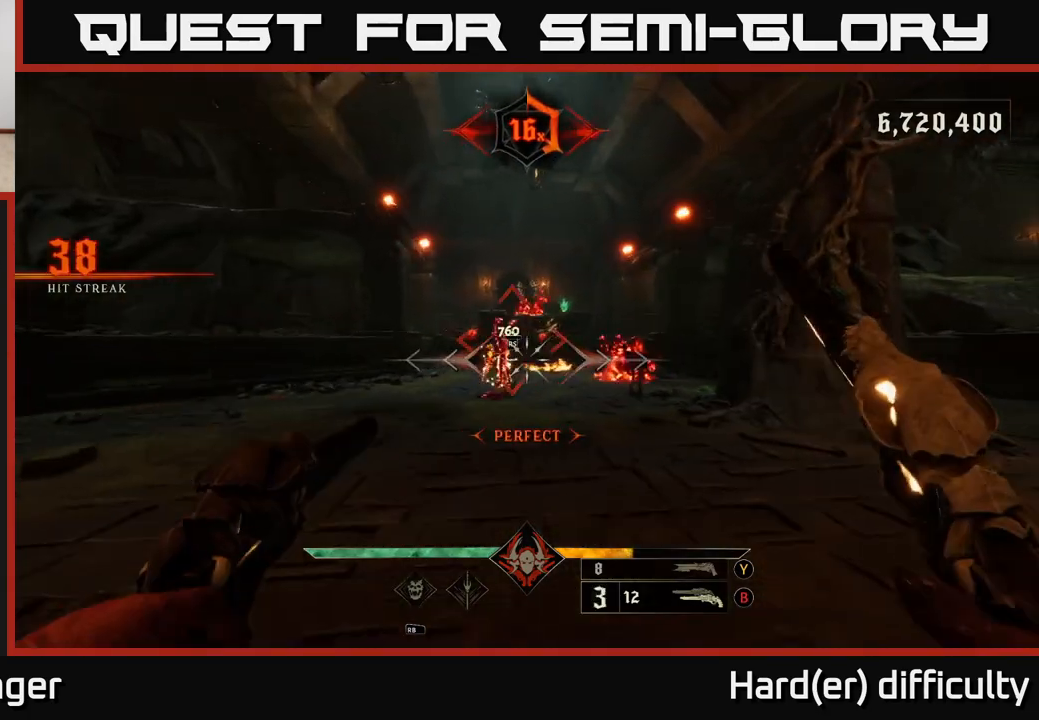
{"buttons": [], "left_stick": "left", "right_stick": "center", "events": [[33, "right_stick", "right"], [183, "R2", "down"], [200, "left_stick", "left"], [217, "right_stick", "center"], [250, "R2", "up"]]}